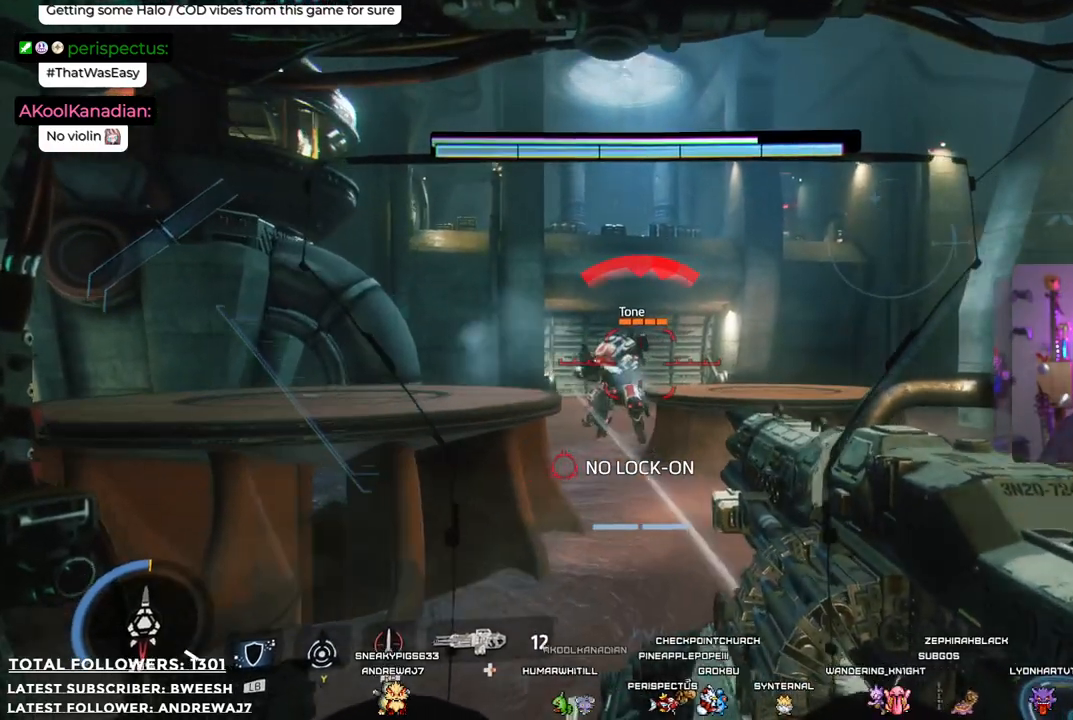
Gameplay with a controller (Xbox layout); each line is a JSON object with the inputs held at the frame after it. "events" lists button and stick changes between this image and that frame as [ms after this image, input, new state], when the widget could be followed in between. Not read: R3.
{"buttons": ["R1"], "left_stick": "up-right", "right_stick": "center", "events": []}
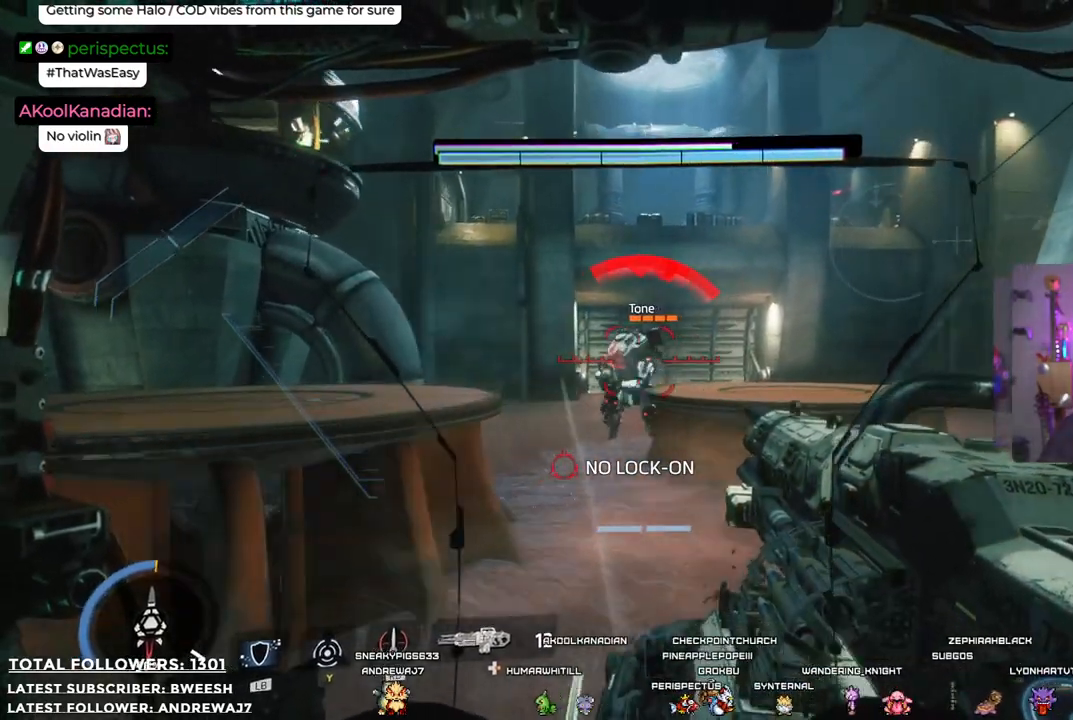
{"buttons": ["R2"], "left_stick": "left", "right_stick": "center", "events": [[33, "R1", "up"], [133, "left_stick", "left"], [234, "R2", "down"], [367, "R2", "up"], [417, "R2", "down"]]}
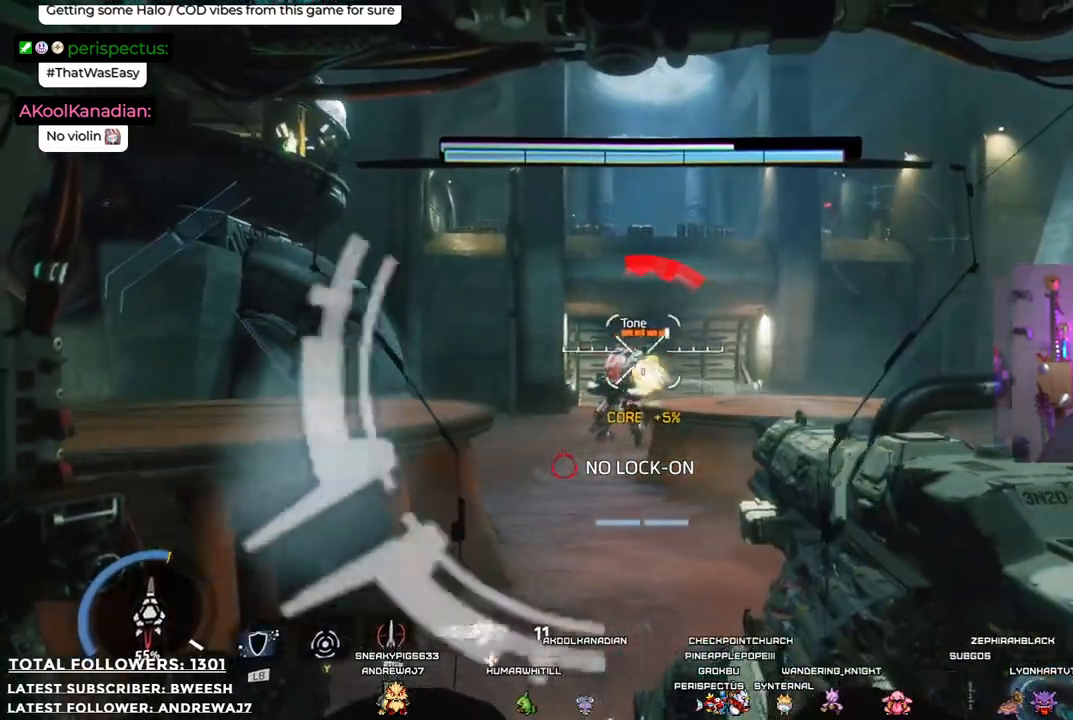
{"buttons": [], "left_stick": "down-left", "right_stick": "center", "events": [[50, "left_stick", "down-left"], [83, "R2", "up"], [117, "R2", "down"], [267, "R2", "up"], [284, "R2", "down"], [467, "R2", "up"]]}
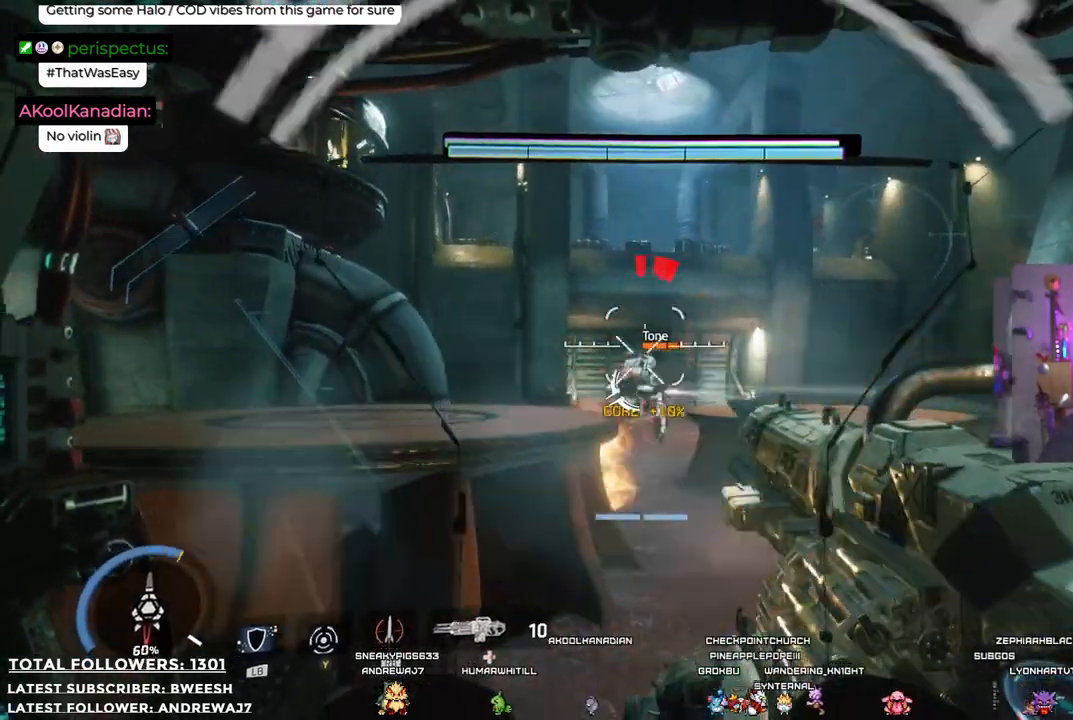
{"buttons": [], "left_stick": "down-left", "right_stick": "right", "events": [[16, "R2", "down"], [133, "R2", "up"], [384, "right_stick", "right"]]}
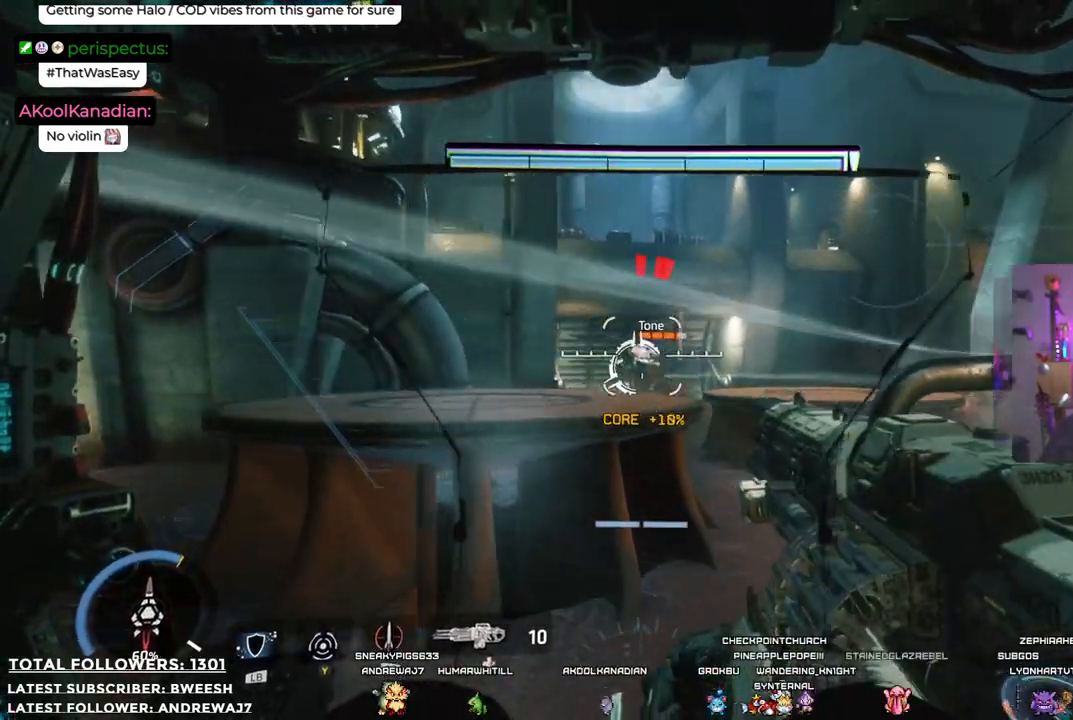
{"buttons": [], "left_stick": "left", "right_stick": "center", "events": [[66, "right_stick", "center"], [367, "left_stick", "left"]]}
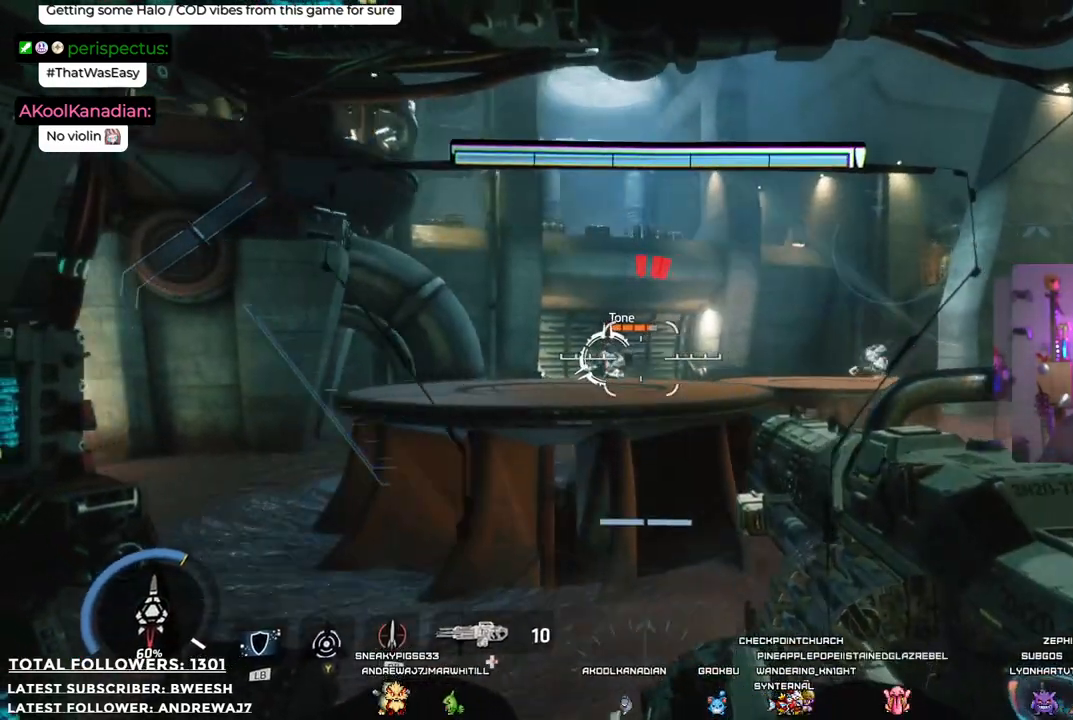
{"buttons": [], "left_stick": "left", "right_stick": "center", "events": []}
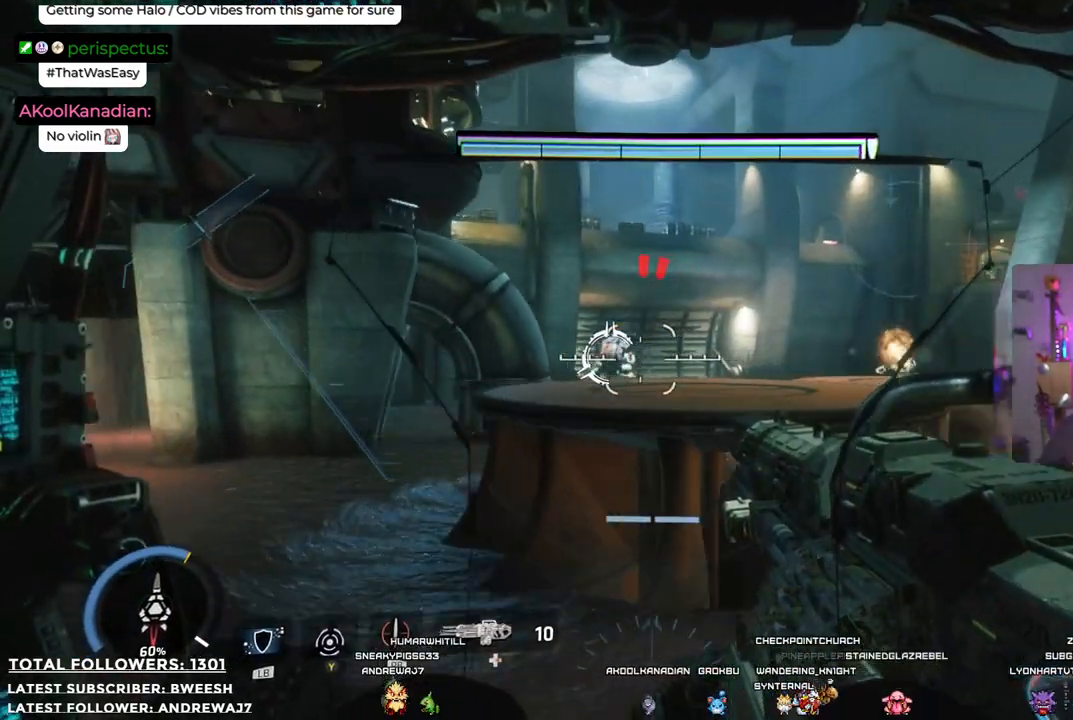
{"buttons": ["R2"], "left_stick": "up", "right_stick": "center", "events": [[51, "right_stick", "left"], [67, "left_stick", "up-left"], [117, "R2", "down"], [151, "right_stick", "up-left"], [251, "left_stick", "up"], [301, "R2", "up"], [301, "right_stick", "center"], [401, "R2", "down"]]}
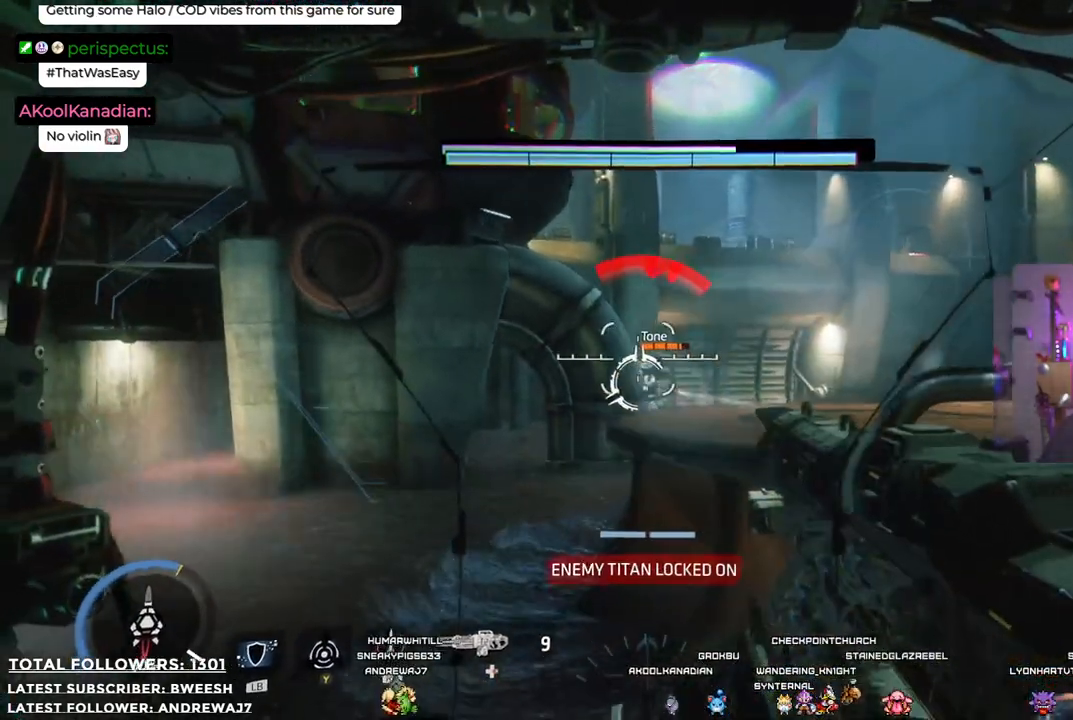
{"buttons": [], "left_stick": "right", "right_stick": "center", "events": [[16, "R2", "up"], [16, "left_stick", "up-right"], [83, "R2", "down"], [233, "R2", "up"], [300, "R2", "down"], [434, "R2", "up"], [501, "left_stick", "right"]]}
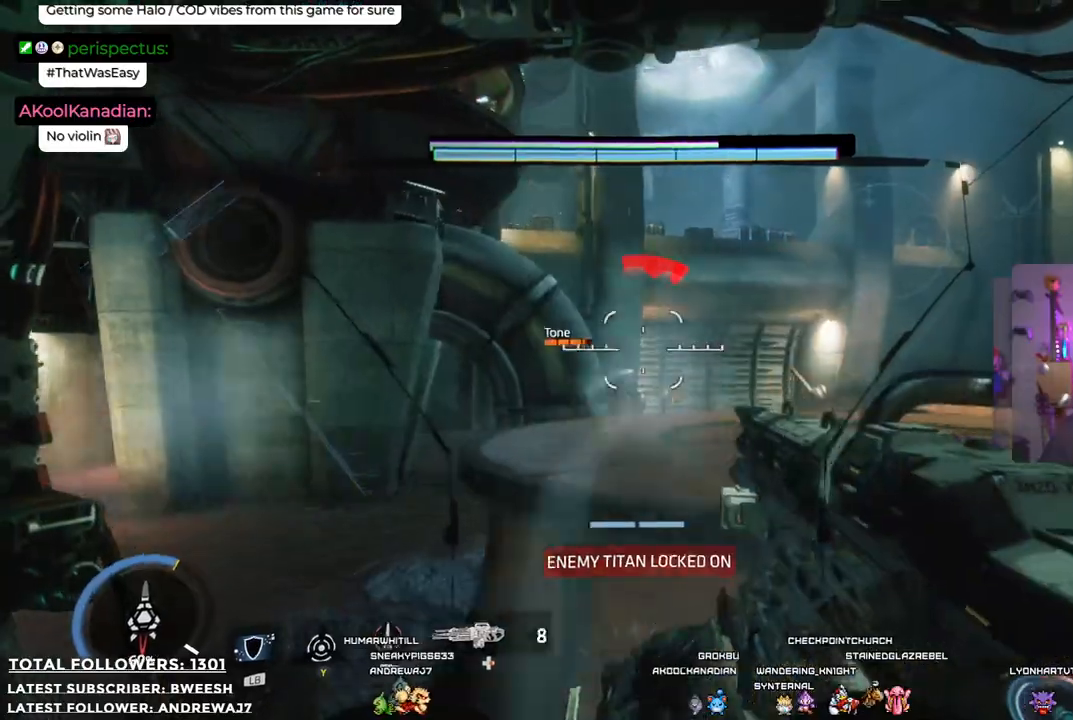
{"buttons": [], "left_stick": "down-right", "right_stick": "center", "events": [[233, "right_stick", "down-right"], [384, "left_stick", "down-right"], [501, "right_stick", "center"]]}
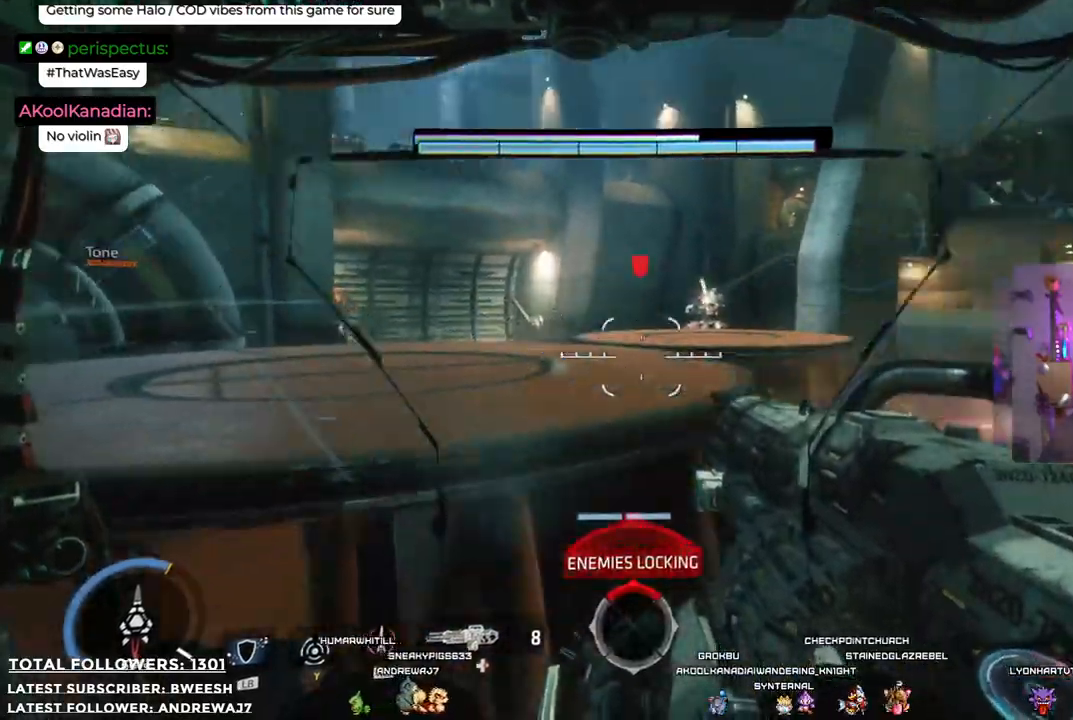
{"buttons": [], "left_stick": "up-right", "right_stick": "up-right", "events": [[100, "left_stick", "right"], [217, "left_stick", "up-right"], [400, "right_stick", "up-right"]]}
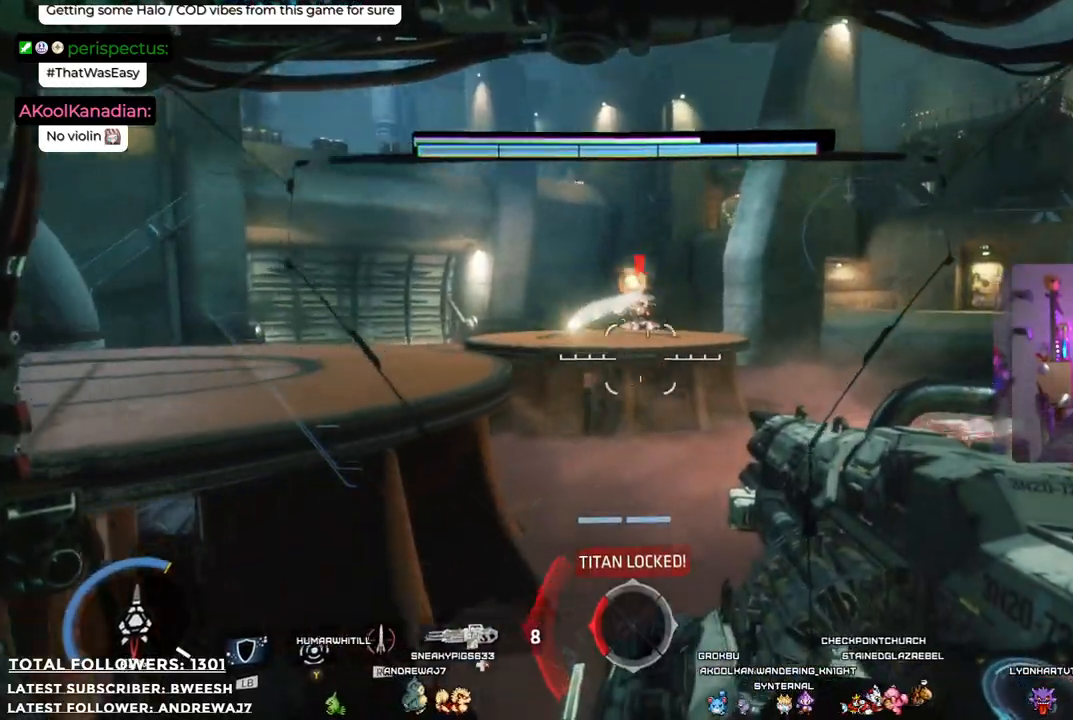
{"buttons": [], "left_stick": "up", "right_stick": "left", "events": [[84, "right_stick", "center"], [134, "left_stick", "up"], [201, "R2", "down"], [351, "R2", "up"], [501, "right_stick", "left"]]}
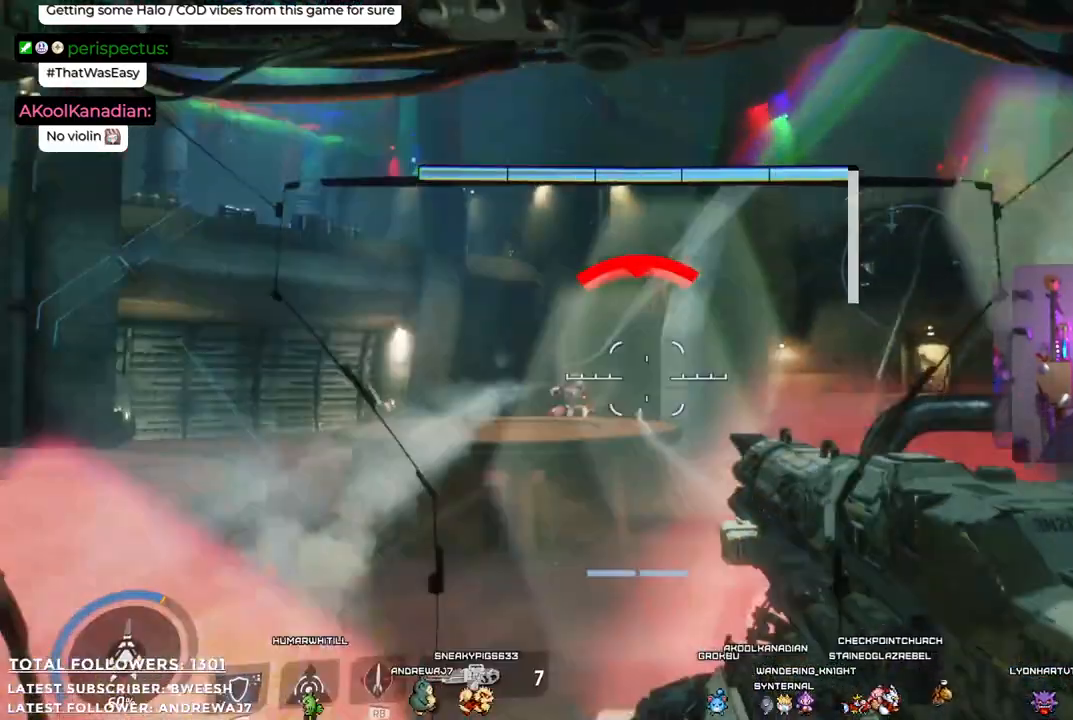
{"buttons": [], "left_stick": "up-right", "right_stick": "center", "events": [[101, "R2", "down"], [117, "left_stick", "up-right"], [234, "right_stick", "center"], [418, "R2", "up"]]}
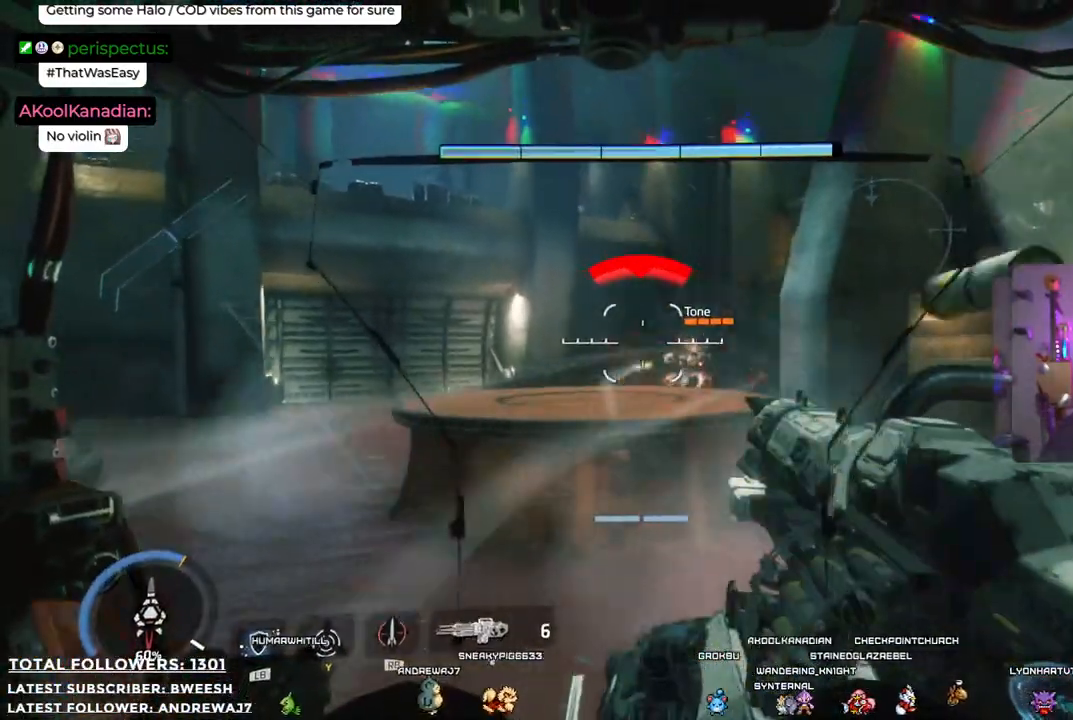
{"buttons": ["R2"], "left_stick": "up-right", "right_stick": "center", "events": [[84, "right_stick", "right"], [201, "right_stick", "center"], [234, "R2", "down"], [368, "R2", "up"], [451, "R2", "down"]]}
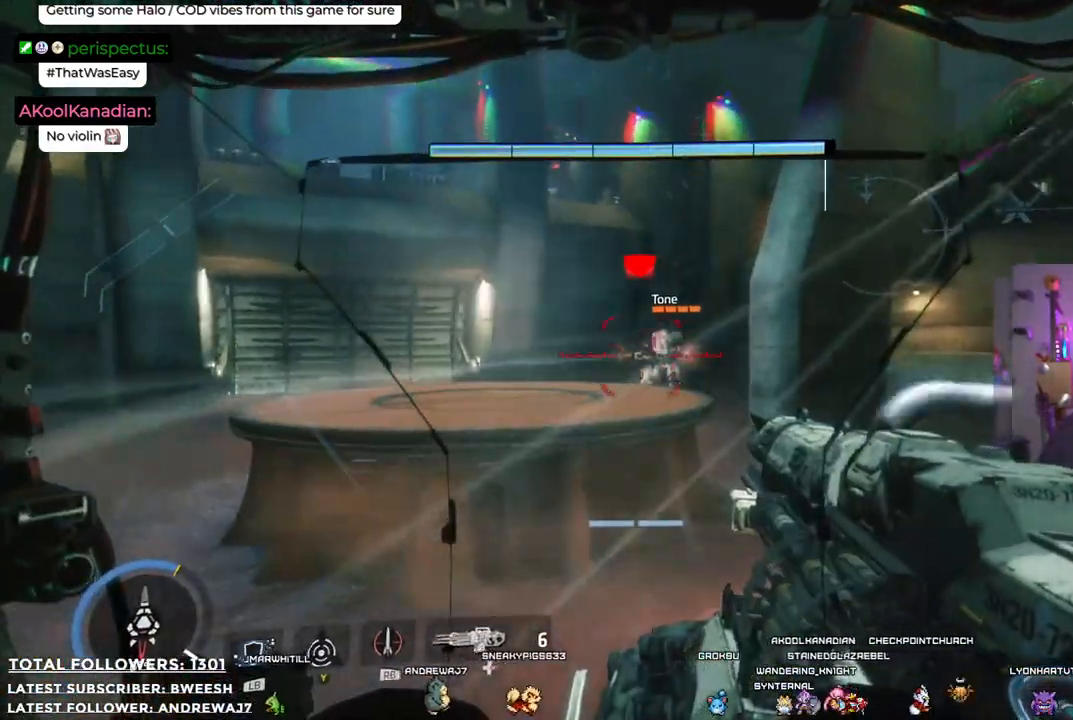
{"buttons": [], "left_stick": "up", "right_stick": "center", "events": [[67, "R2", "up"], [151, "R2", "down"], [301, "R2", "up"], [384, "R2", "down"], [468, "left_stick", "up"], [501, "R2", "up"]]}
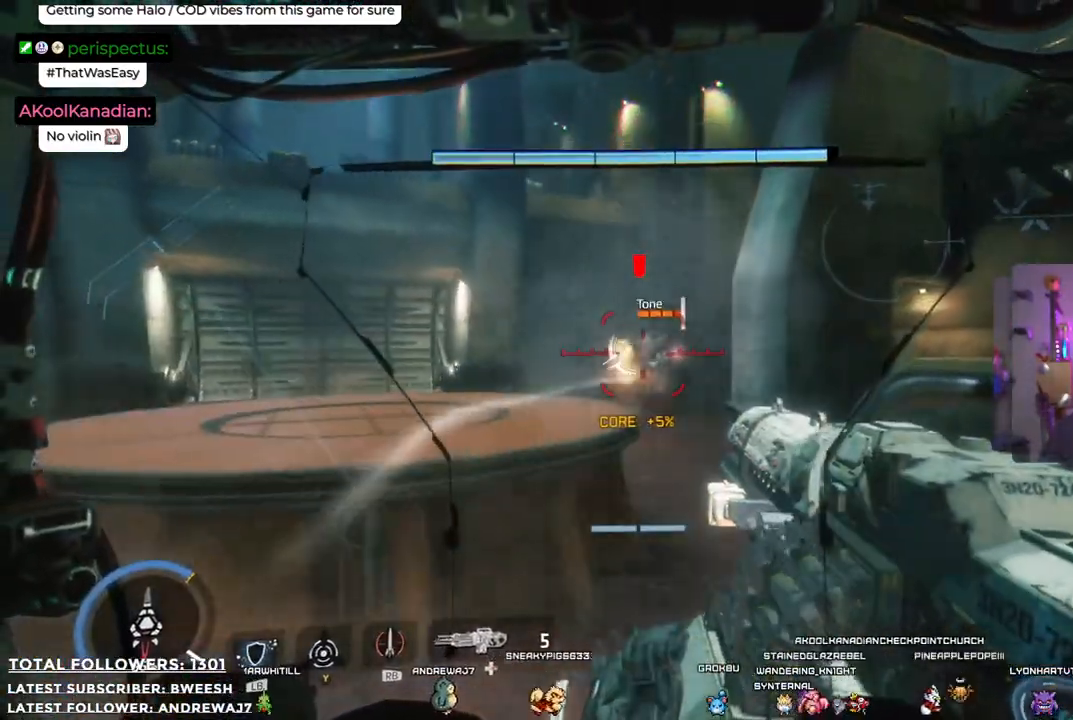
{"buttons": [], "left_stick": "up", "right_stick": "center", "events": [[117, "R2", "down"], [184, "R2", "up"], [317, "R2", "down"], [418, "R2", "up"]]}
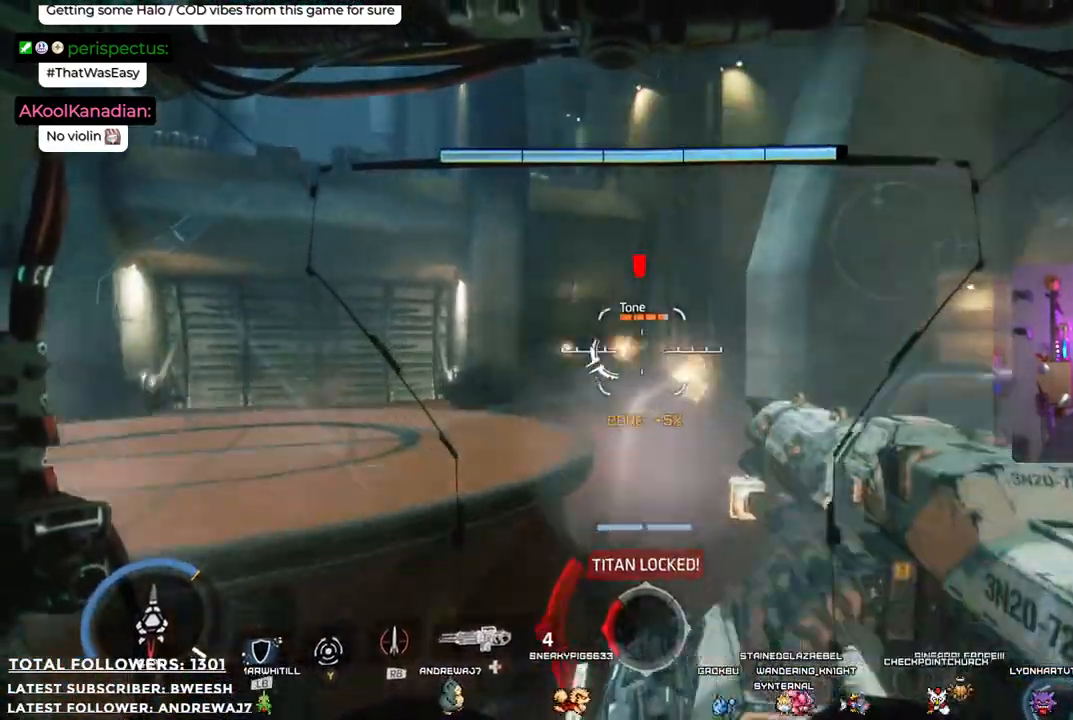
{"buttons": ["R2"], "left_stick": "up", "right_stick": "center", "events": [[17, "R2", "down"], [84, "R2", "up"], [184, "R2", "down"], [317, "R2", "up"], [418, "R2", "down"]]}
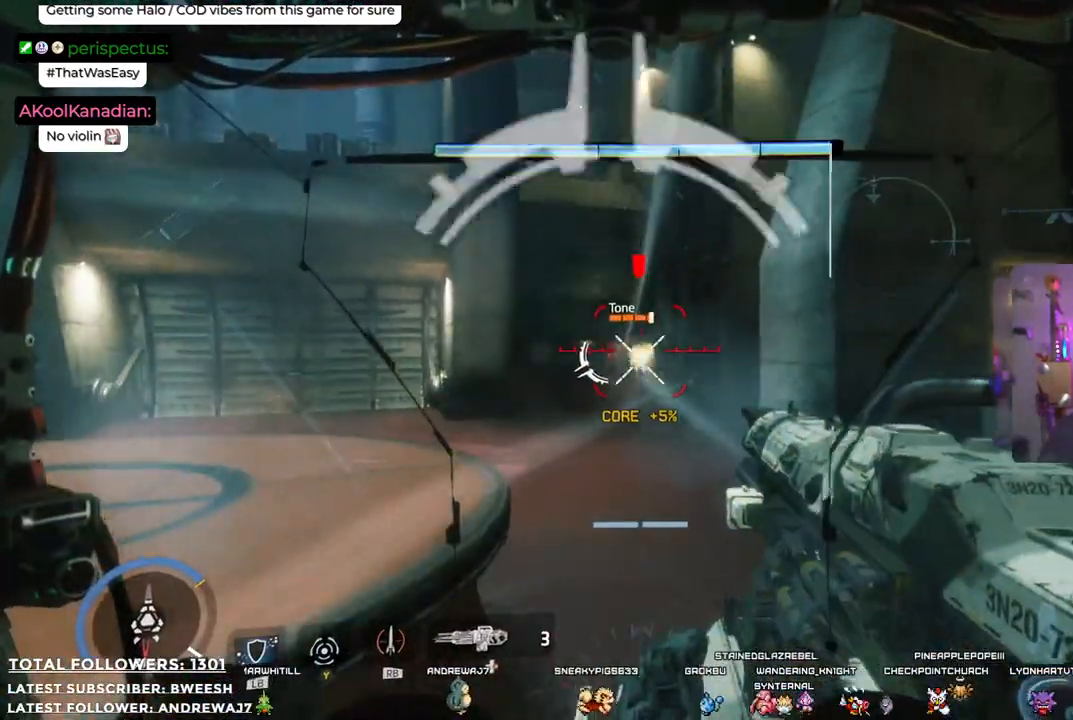
{"buttons": ["R2"], "left_stick": "down", "right_stick": "center", "events": [[33, "R2", "up"], [84, "R2", "down"], [251, "R2", "up"], [317, "R2", "down"], [334, "left_stick", "right"], [401, "R2", "up"], [418, "left_stick", "down"], [468, "R2", "down"]]}
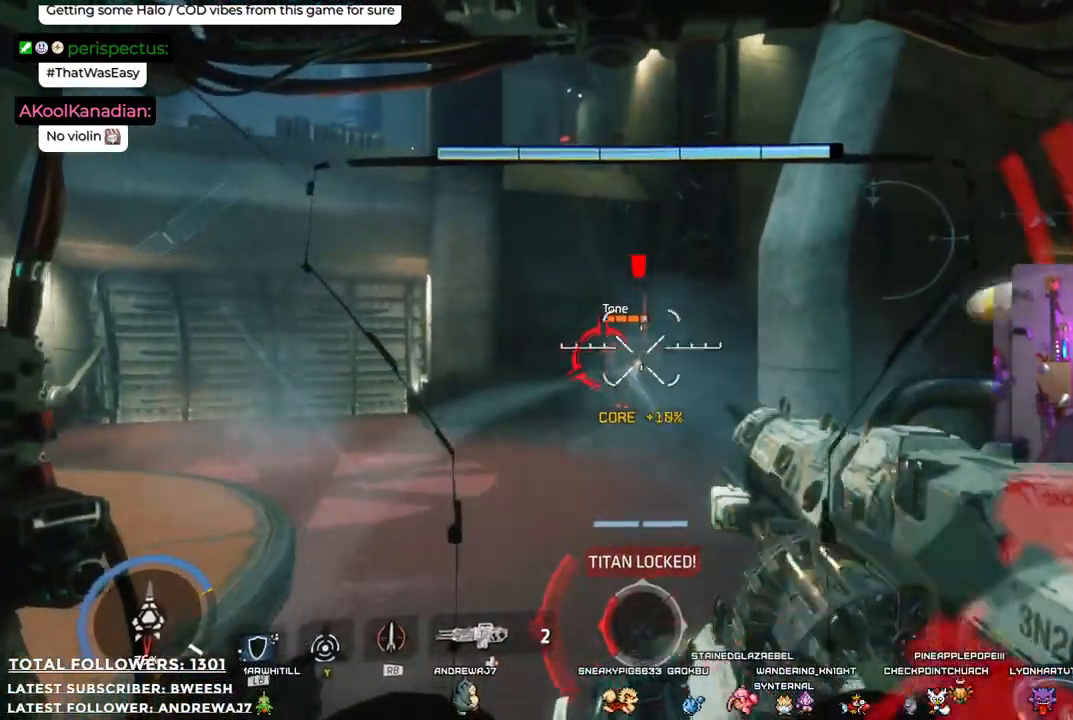
{"buttons": ["R2"], "left_stick": "down", "right_stick": "center", "events": [[117, "R2", "up"], [184, "R2", "down"]]}
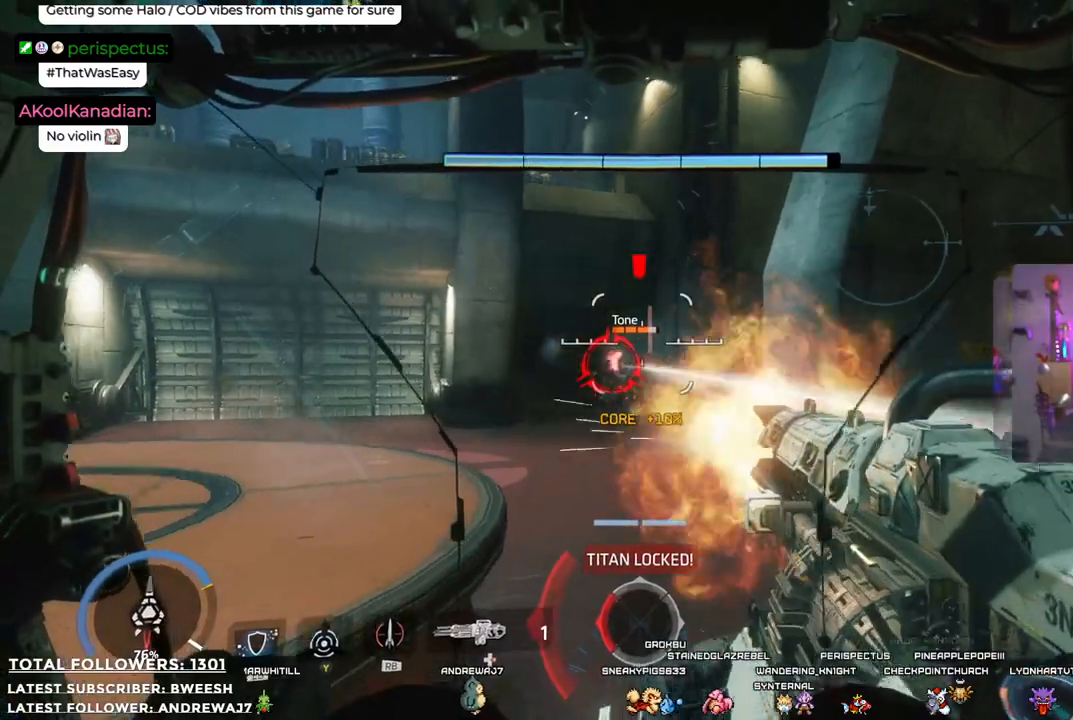
{"buttons": ["R2"], "left_stick": "down", "right_stick": "center", "events": []}
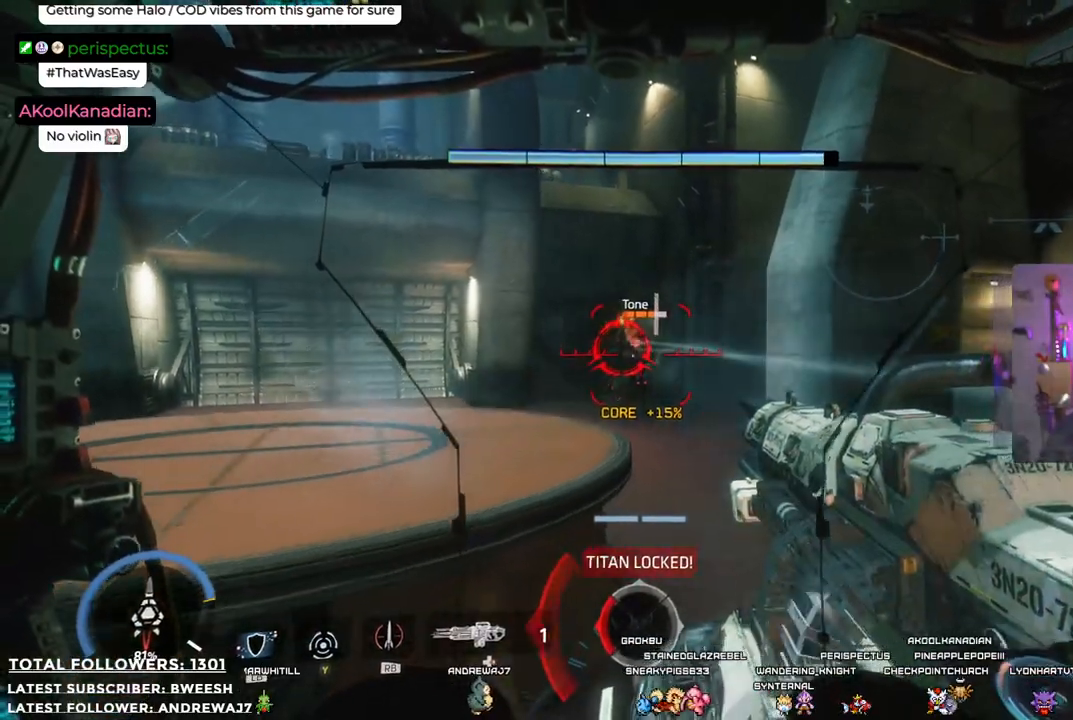
{"buttons": ["L2", "R2"], "left_stick": "down", "right_stick": "center", "events": [[484, "L2", "down"]]}
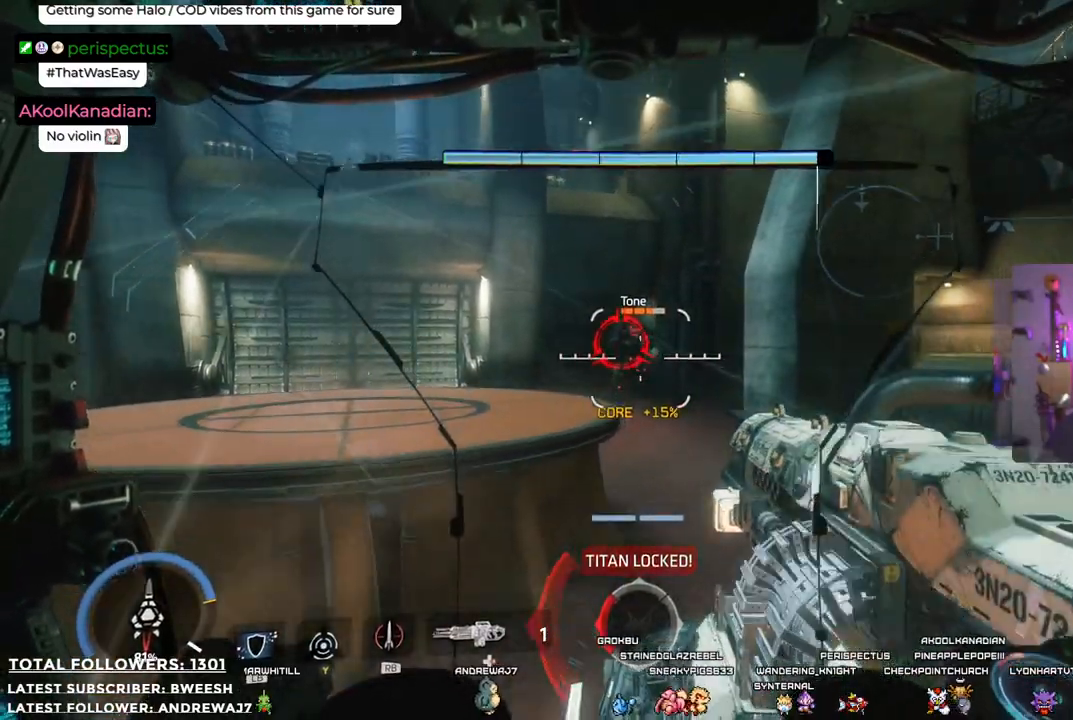
{"buttons": ["L2", "R2"], "left_stick": "down", "right_stick": "center", "events": [[150, "L2", "up"], [384, "L2", "down"]]}
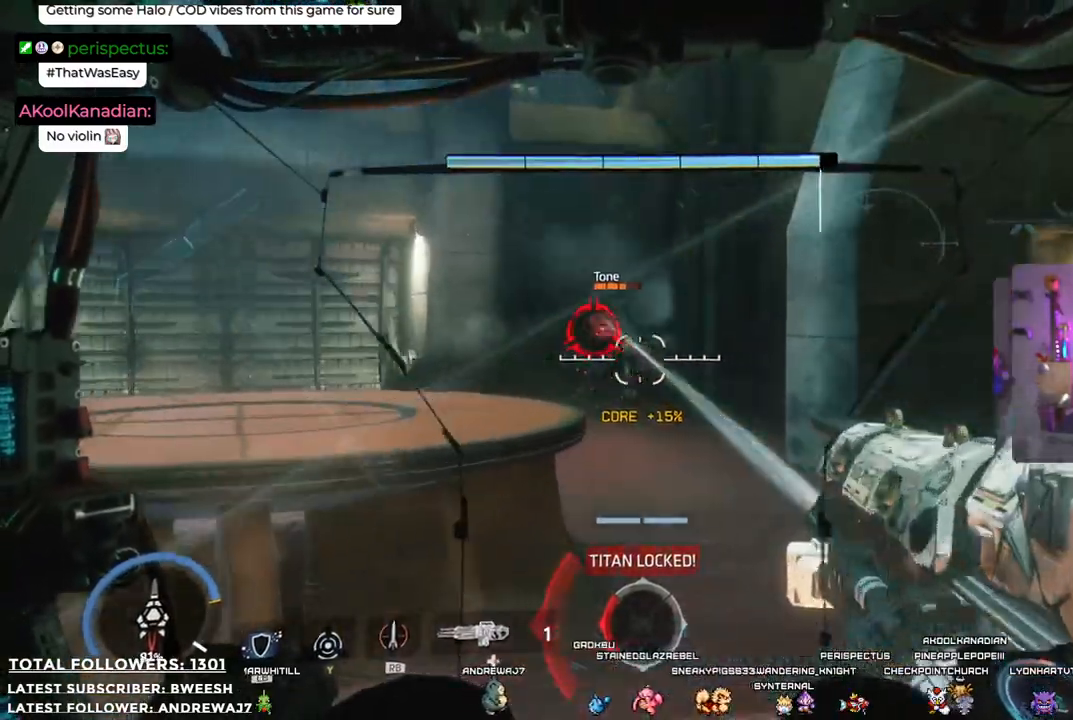
{"buttons": ["L2"], "left_stick": "down-left", "right_stick": "center", "events": [[133, "R2", "up"], [417, "left_stick", "down-left"]]}
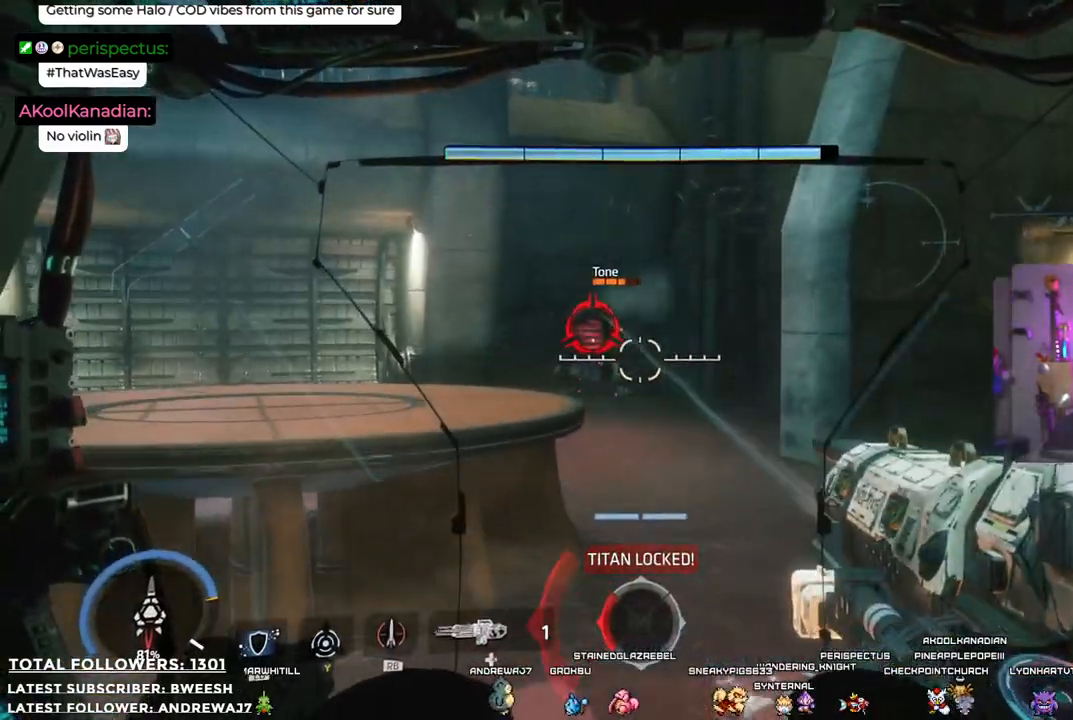
{"buttons": ["L2", "R2"], "left_stick": "up-right", "right_stick": "center", "events": [[50, "right_stick", "left"], [100, "left_stick", "left"], [183, "right_stick", "center"], [200, "R2", "down"], [233, "left_stick", "up"], [350, "R2", "up"], [417, "R2", "down"], [434, "left_stick", "up-right"]]}
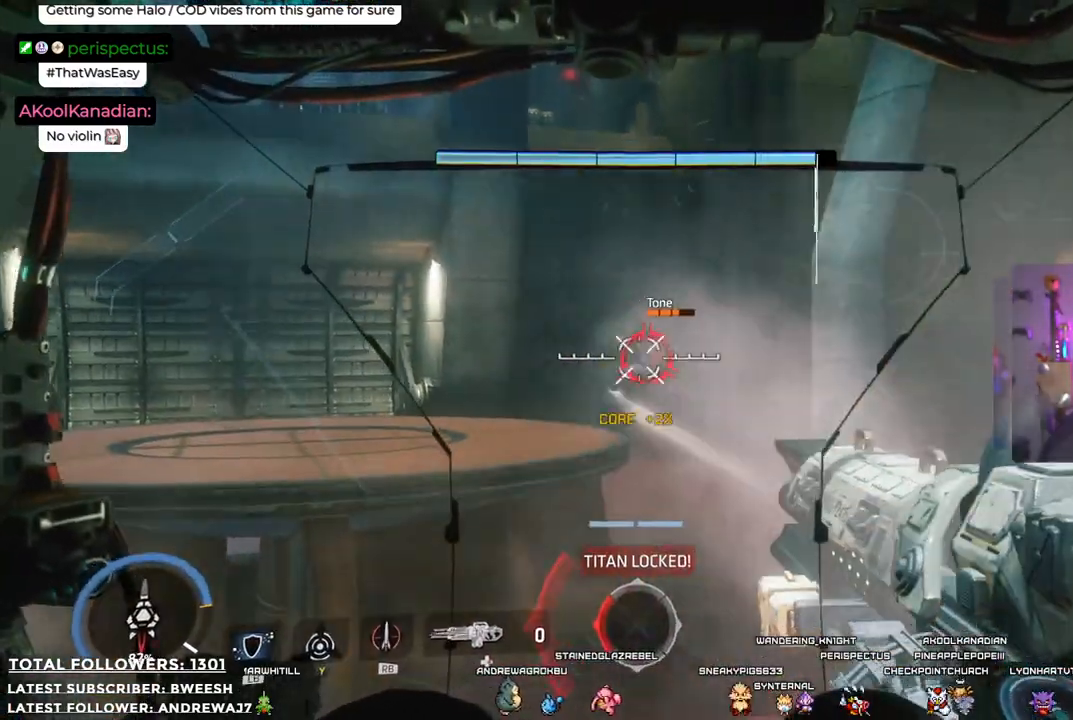
{"buttons": ["L2", "R2"], "left_stick": "up-right", "right_stick": "center", "events": [[50, "R2", "up"], [100, "R2", "down"], [267, "R2", "up"], [417, "right_stick", "right"], [434, "R2", "down"], [467, "right_stick", "center"]]}
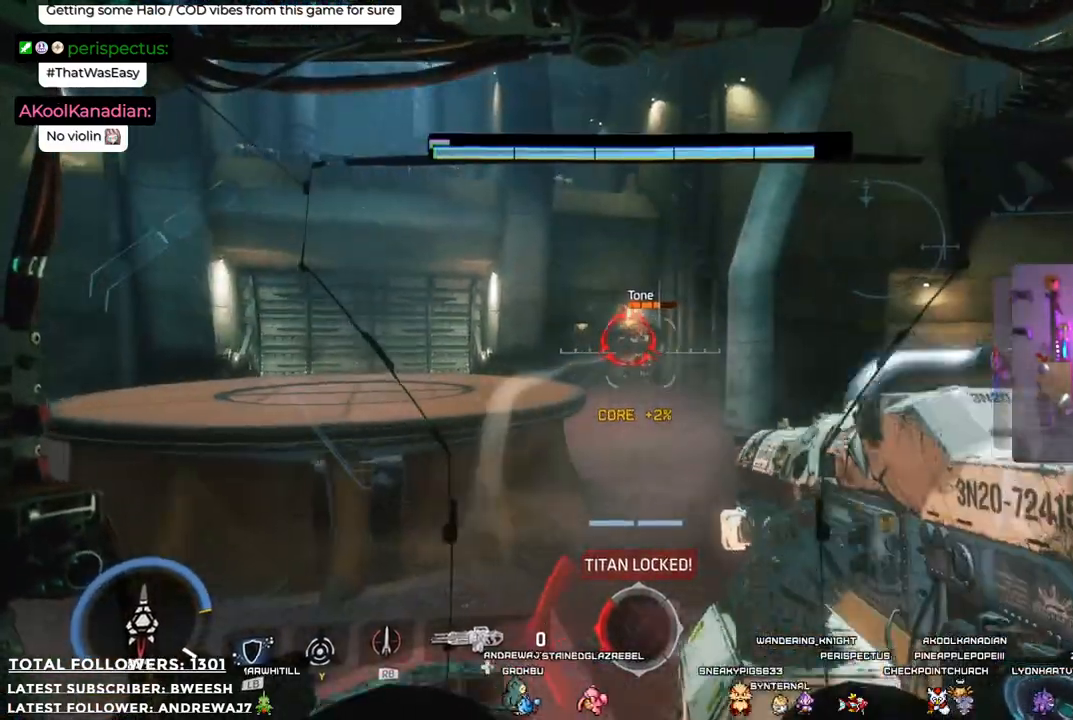
{"buttons": ["L2", "R2"], "left_stick": "up", "right_stick": "center", "events": [[50, "R2", "up"], [83, "R2", "down"], [100, "left_stick", "up"], [217, "R2", "up"], [300, "R2", "down"], [400, "R2", "up"], [484, "R2", "down"]]}
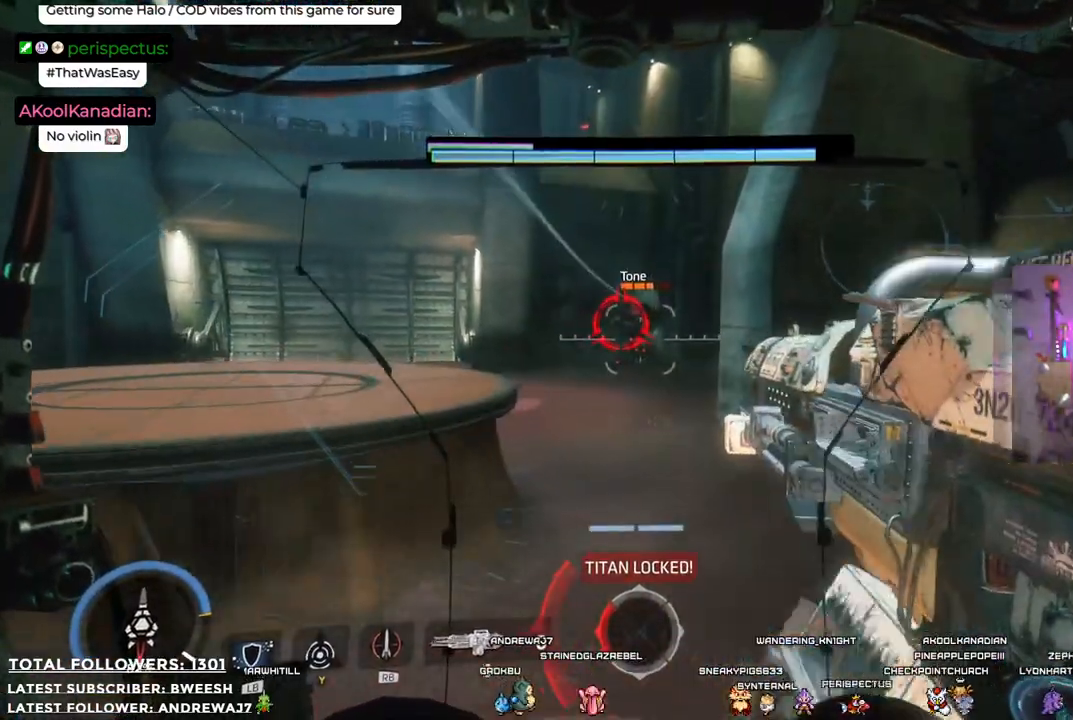
{"buttons": [], "left_stick": "up", "right_stick": "center", "events": [[117, "R2", "up"], [234, "R1", "down"], [300, "R1", "up"], [401, "R1", "down"], [501, "L2", "up"], [501, "R1", "up"]]}
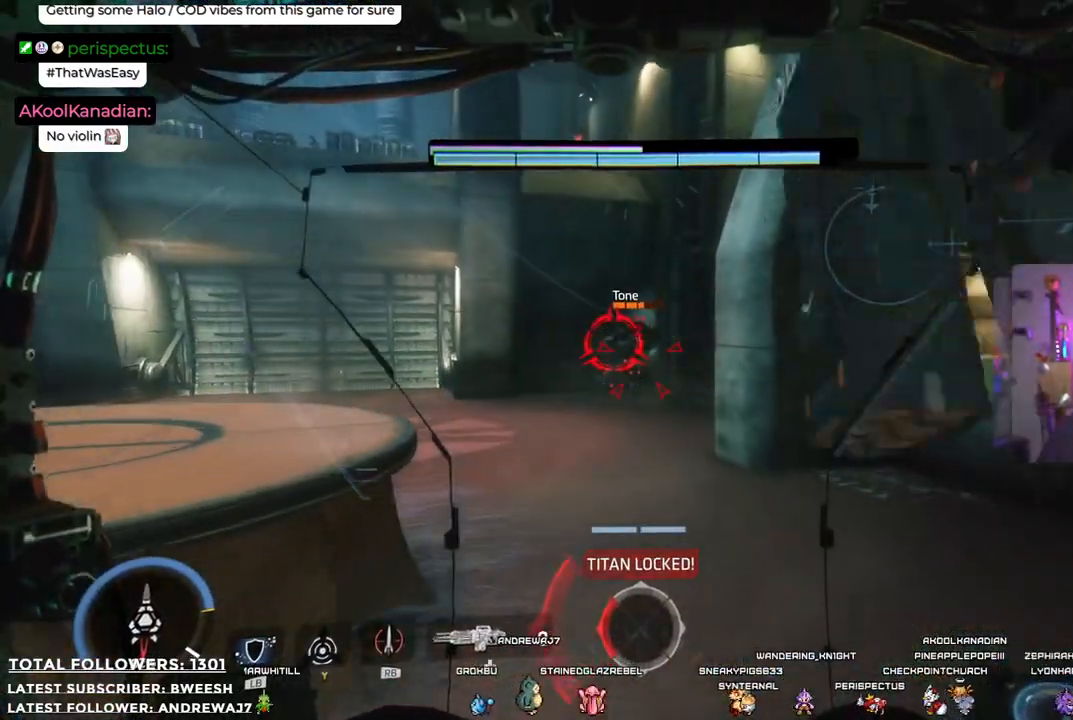
{"buttons": [], "left_stick": "down", "right_stick": "center", "events": [[117, "R1", "down"], [183, "R1", "up"], [234, "left_stick", "up-left"], [334, "R1", "down"], [350, "left_stick", "down"], [417, "R1", "up"]]}
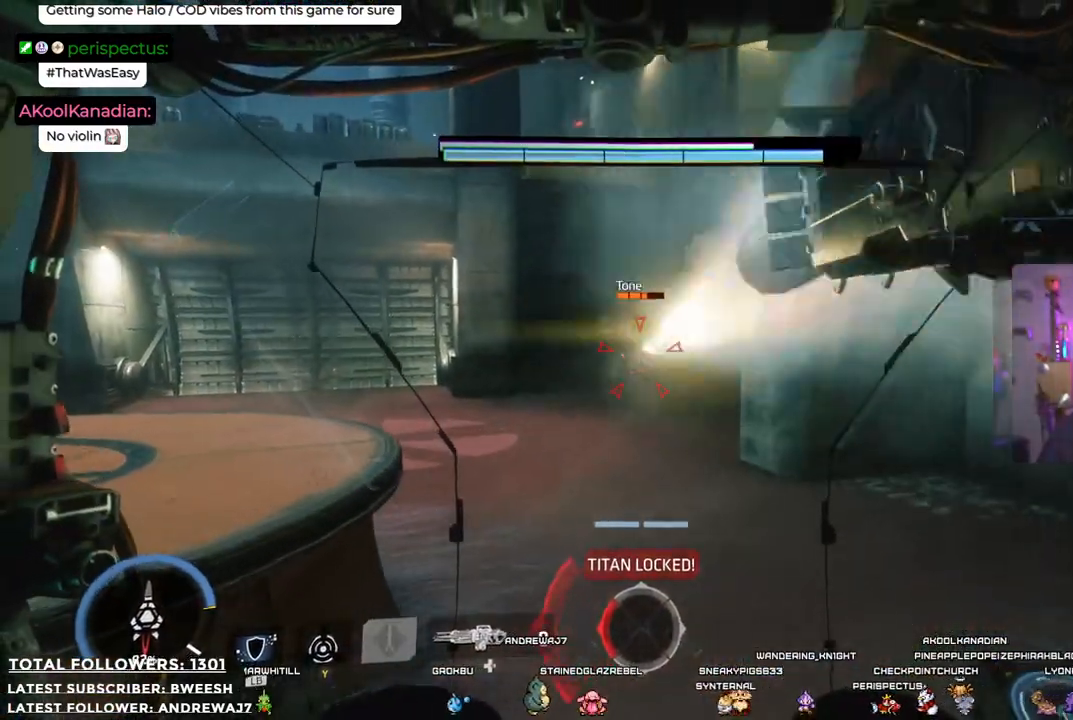
{"buttons": ["R1"], "left_stick": "down", "right_stick": "center", "events": [[33, "R1", "down"], [117, "R1", "up"], [233, "R1", "down"], [334, "R1", "up"], [400, "R1", "down"]]}
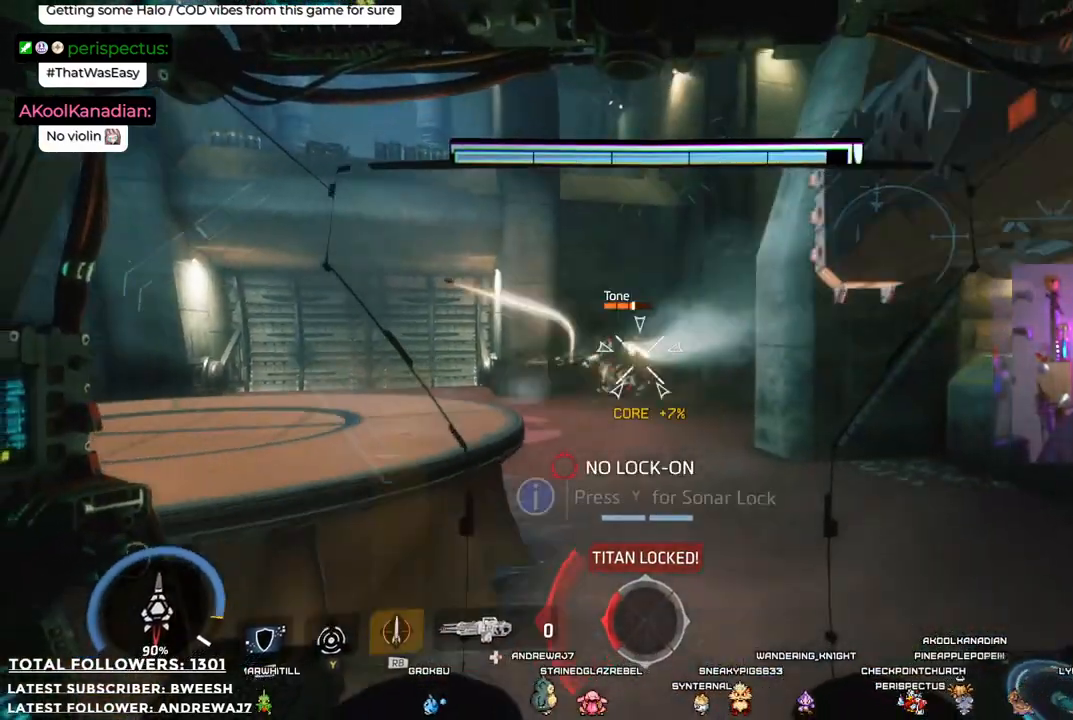
{"buttons": ["L1"], "left_stick": "down", "right_stick": "center", "events": [[233, "R1", "up"], [434, "L1", "down"]]}
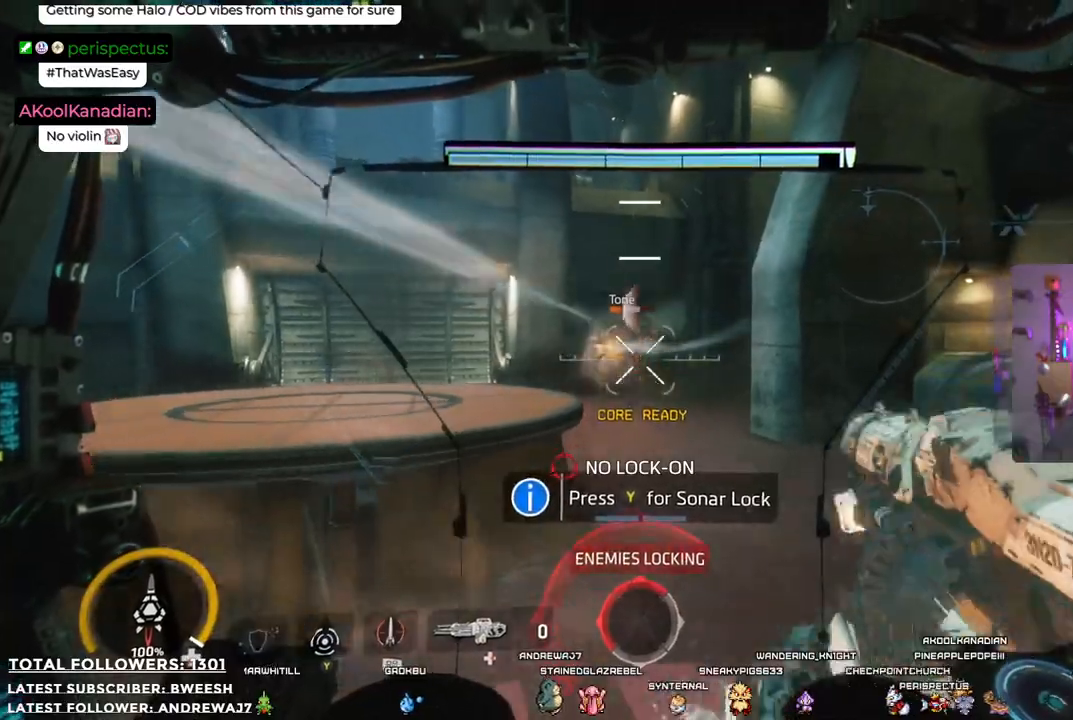
{"buttons": [], "left_stick": "down", "right_stick": "center", "events": [[50, "L1", "up"]]}
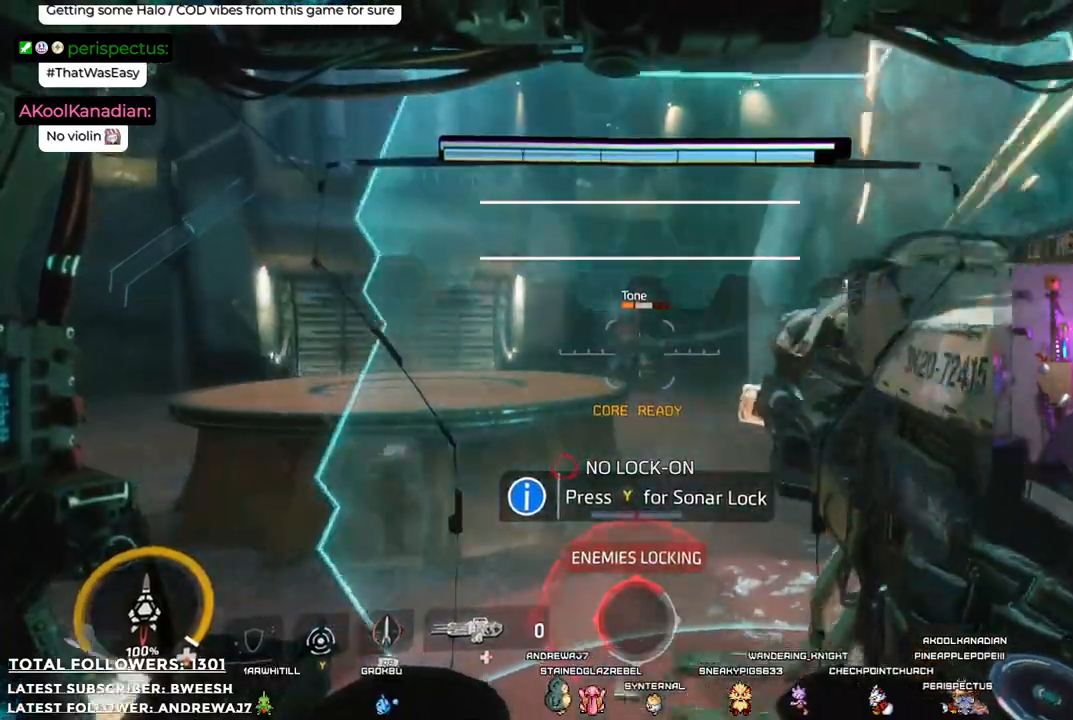
{"buttons": ["R2"], "left_stick": "down-right", "right_stick": "center", "events": [[167, "left_stick", "down-right"], [451, "R2", "down"]]}